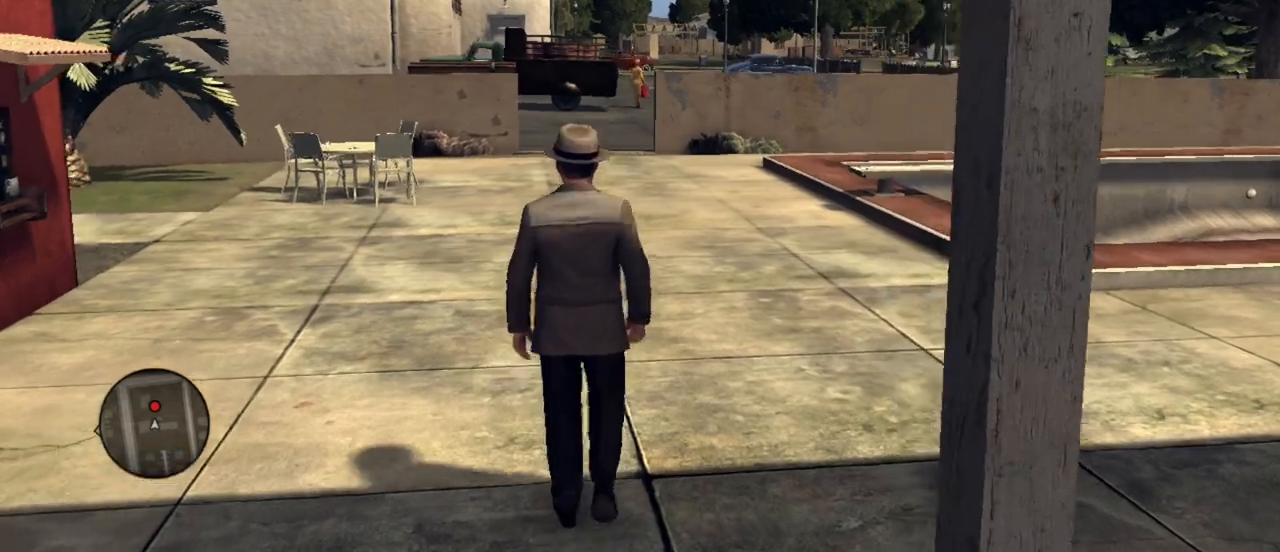
Gameplay with keyboard and mouse; each line is a JSON object with the keys and mouse buttons held at the frame after it. "events" lists presses ("down") and releases ("up") of "1", "2", "3", "4", "5", "a", "alt", "c", "caps_lock", "ctrl", "d", "e", "f", "g", "q", "r", "s", "shift", "space", "t", "tab", "v", "w", "x", "z", "mouse_left", "mouse_wheel" and "mouse_right" between this image and that frame as [ms after this image, input, new state], when the widget could be followed in between. "mouse_left", "mouse_wheel", "mouse_right" = the "left", "wheel", "right" buttons of the "mouse" list. No other keys are recorded. "wheel" means that the mouse wheel is clicked or scrolled. Not read: mouse_move.
{"keys": ["w", "x"], "mouse": [], "events": []}
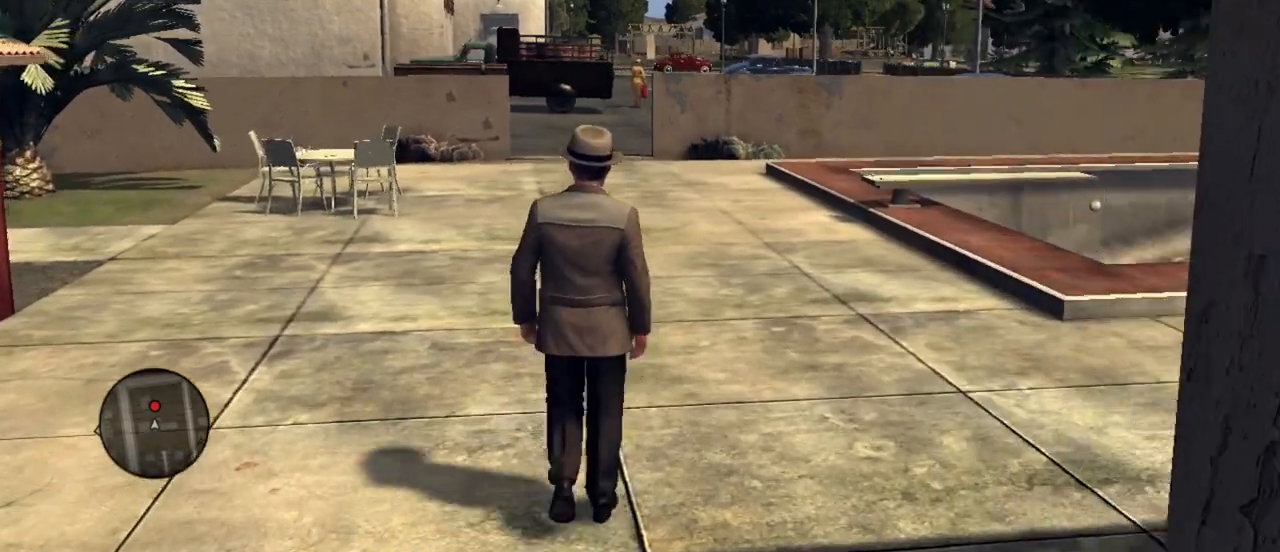
{"keys": ["w", "x"], "mouse": [], "events": []}
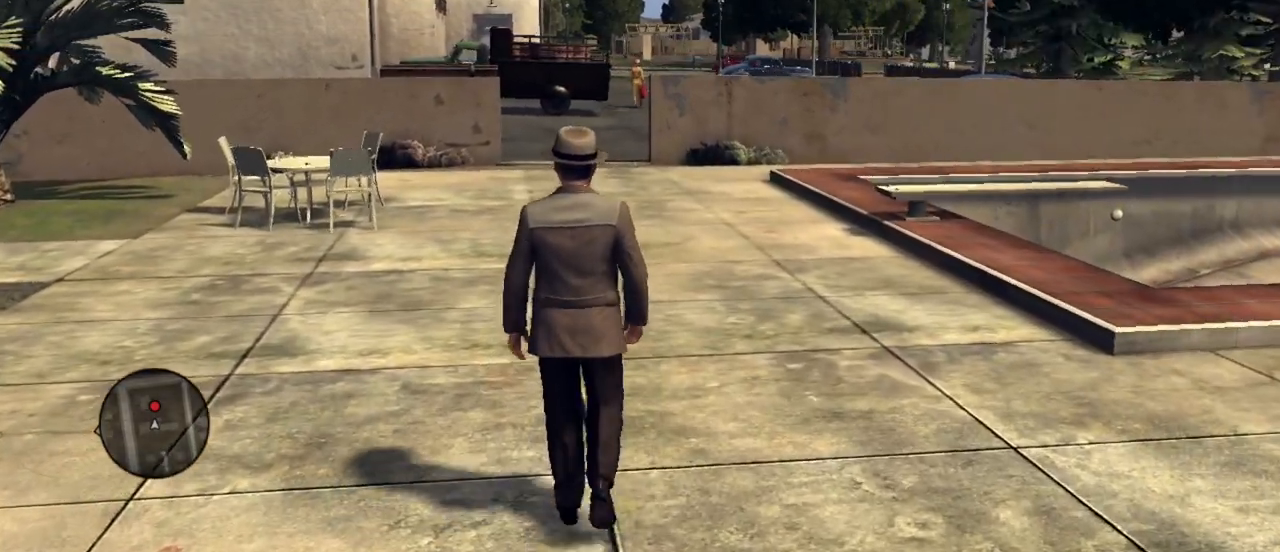
{"keys": ["w", "x"], "mouse": [], "events": []}
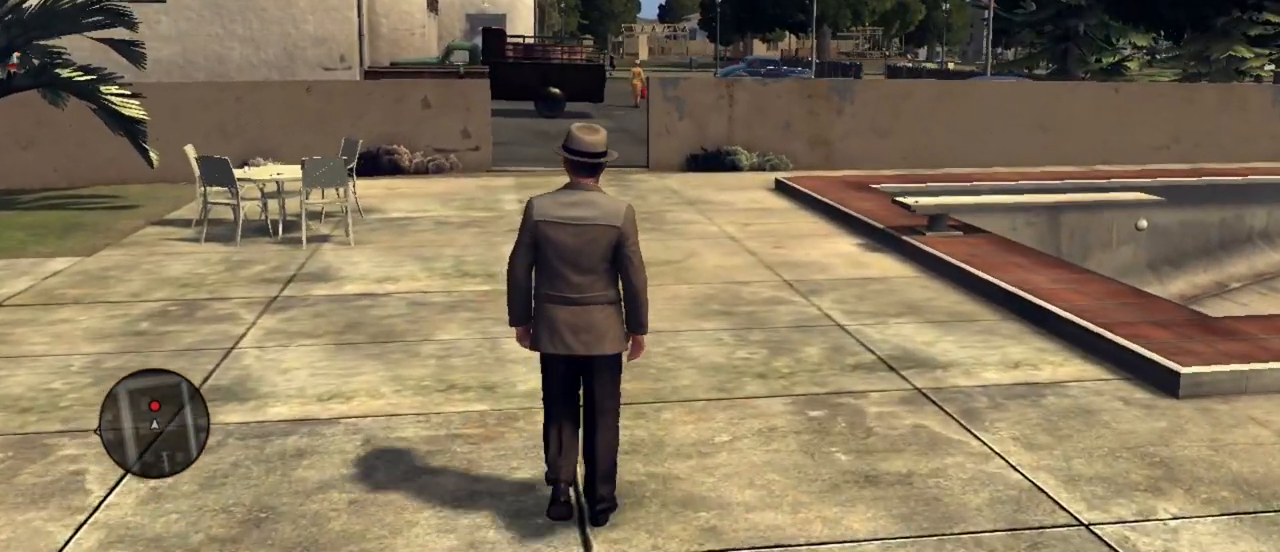
{"keys": ["w", "x"], "mouse": [], "events": []}
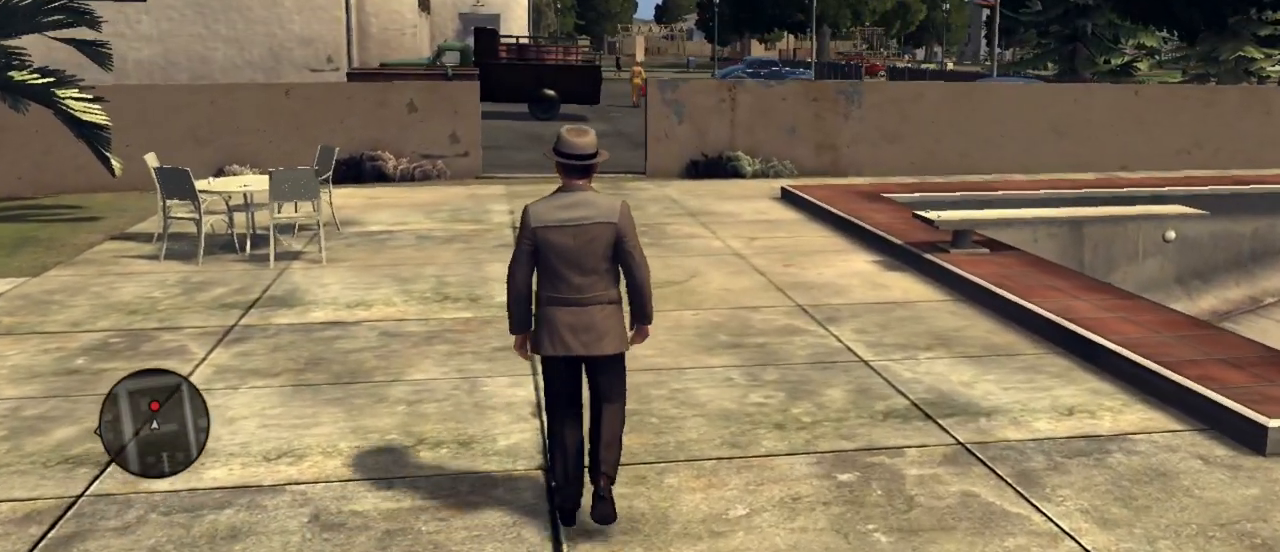
{"keys": ["w", "x"], "mouse": [], "events": []}
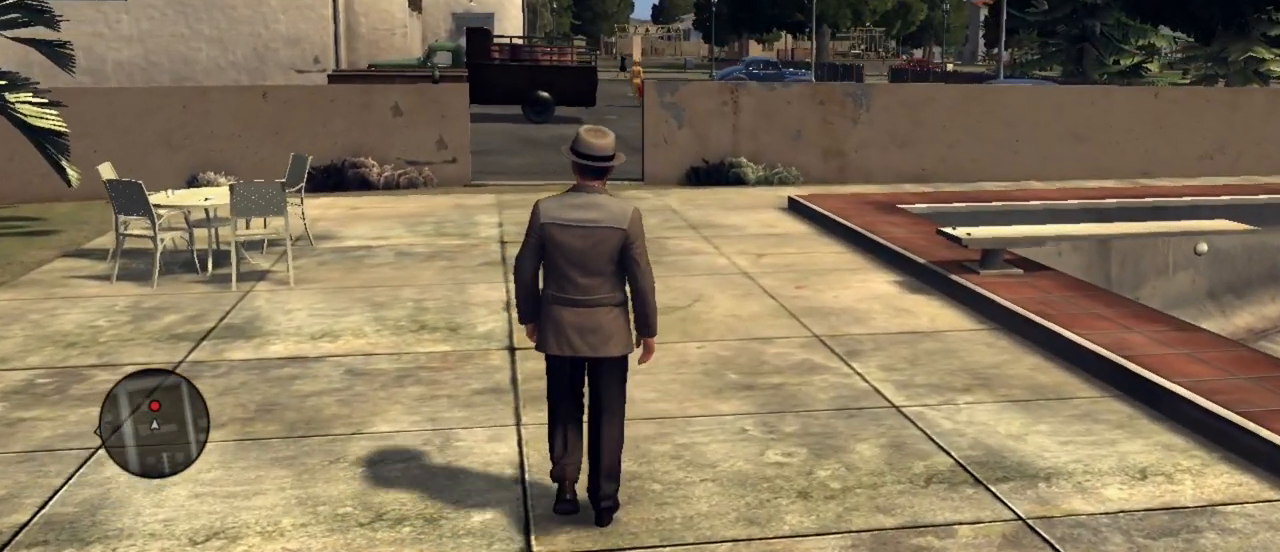
{"keys": ["w"], "mouse": [], "events": [[383, "x", "up"]]}
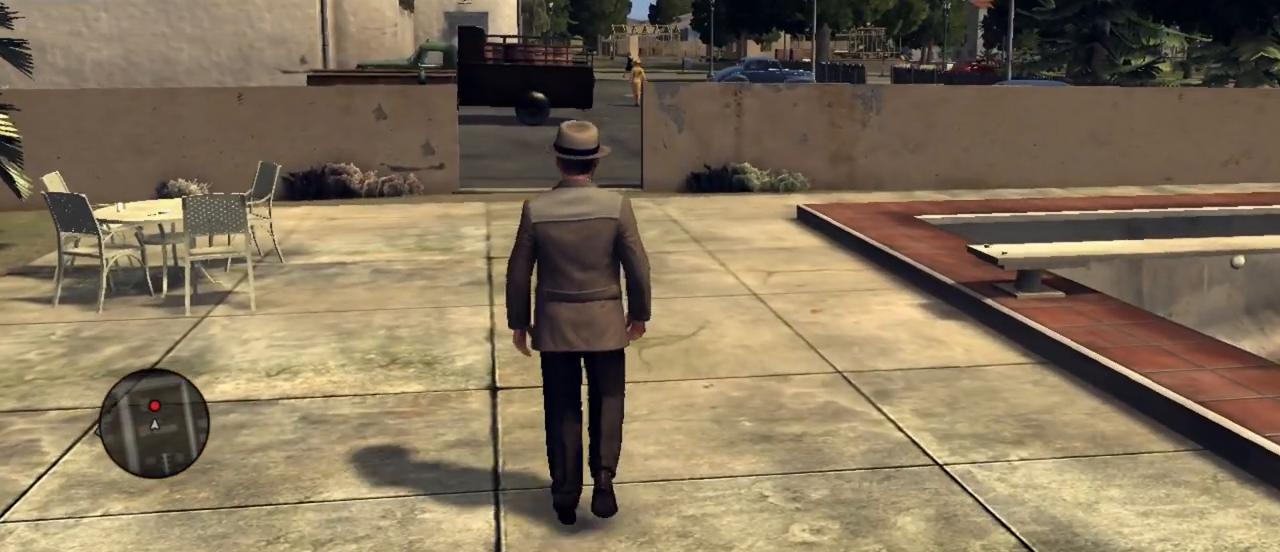
{"keys": ["w"], "mouse": [], "events": []}
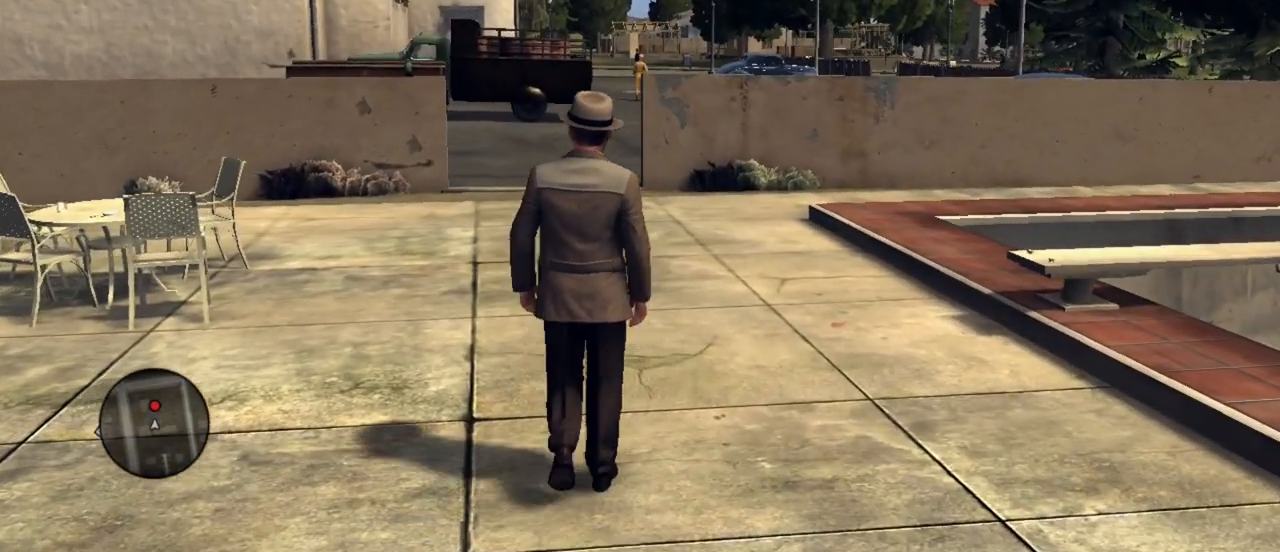
{"keys": ["w"], "mouse": [], "events": []}
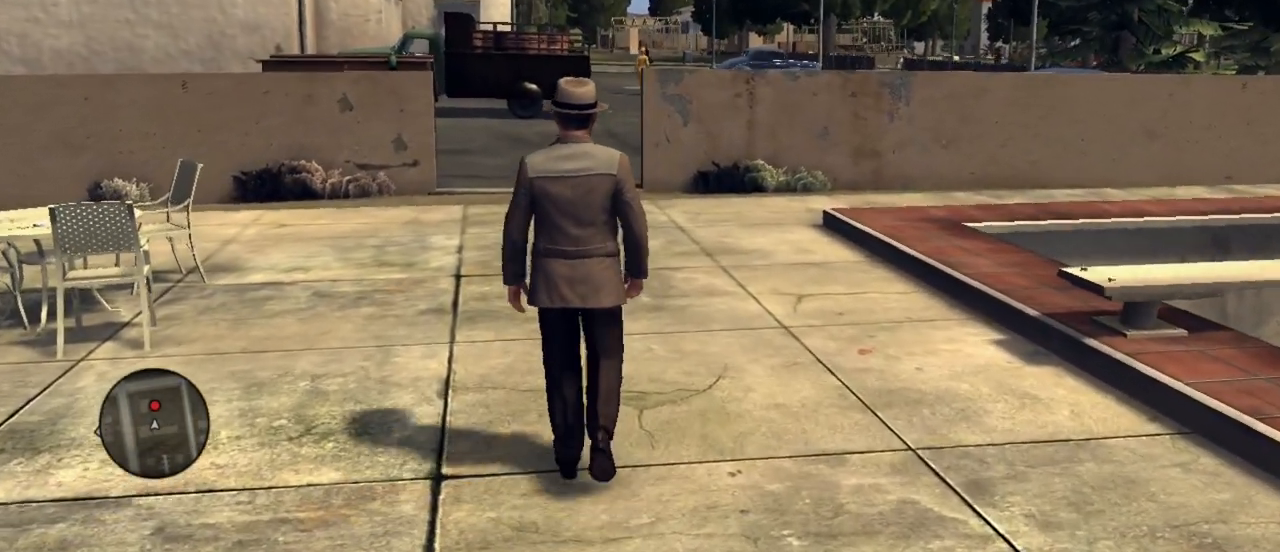
{"keys": ["w"], "mouse": [], "events": [[150, "a", "down"], [250, "a", "up"]]}
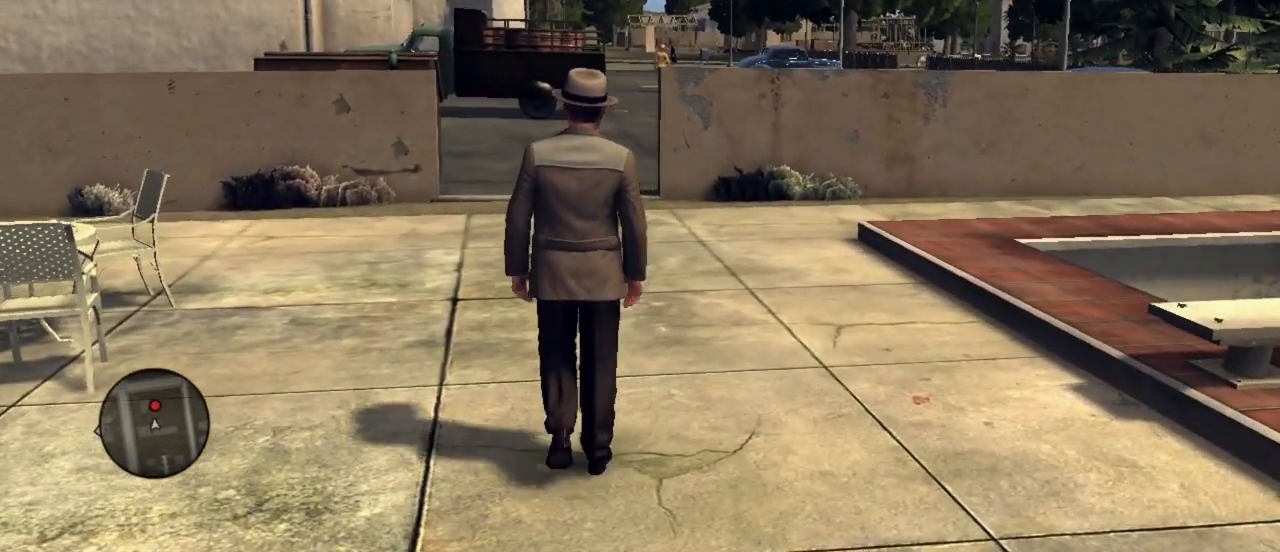
{"keys": ["w"], "mouse": [], "events": []}
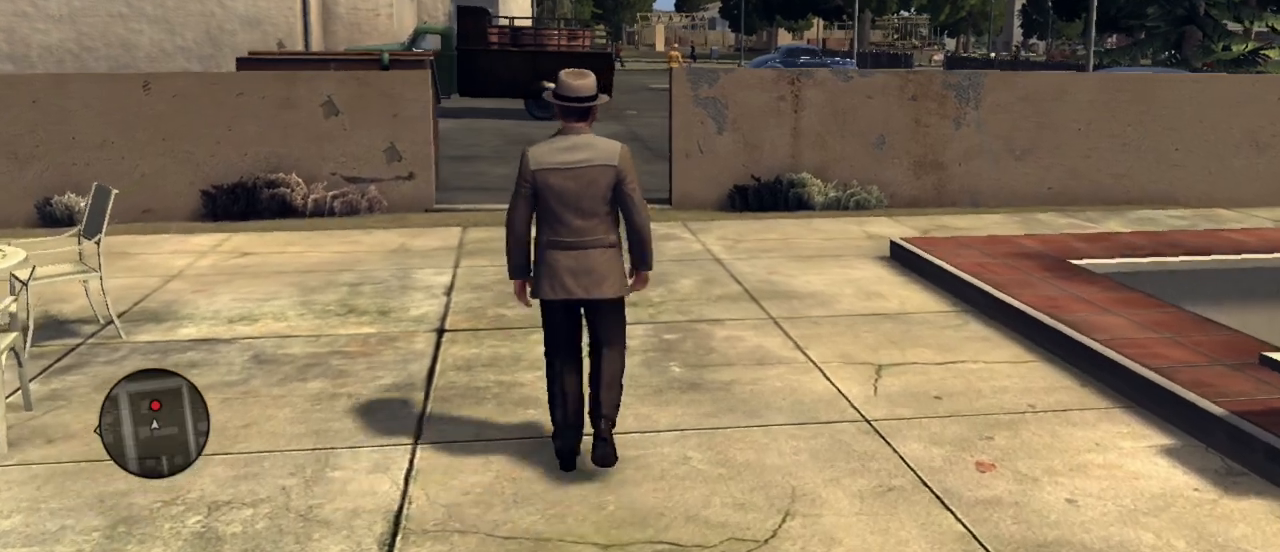
{"keys": ["w"], "mouse": [], "events": []}
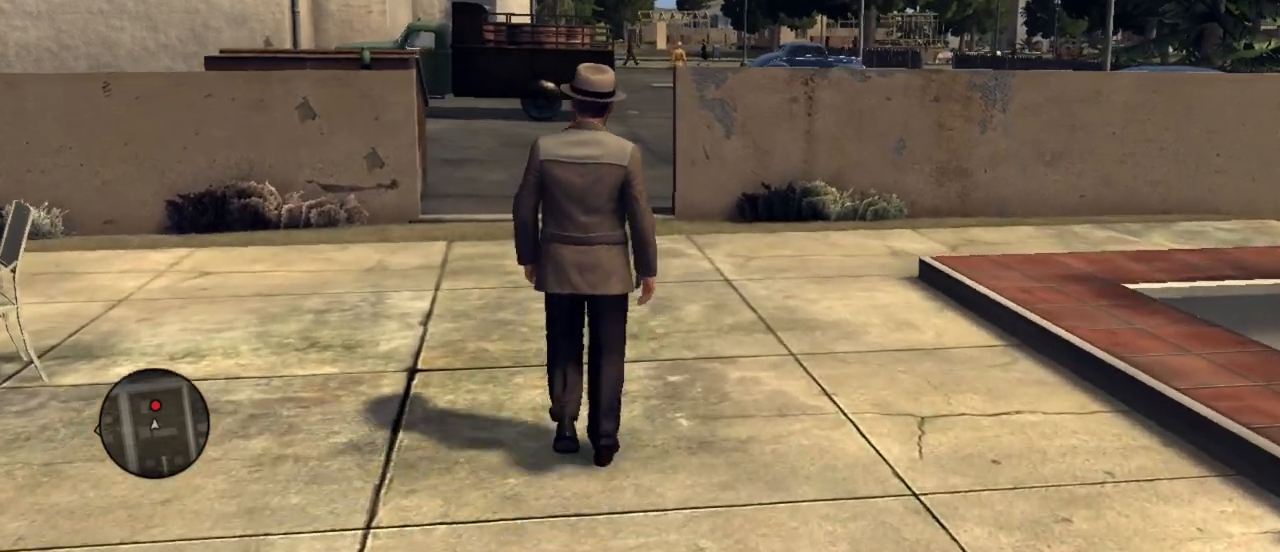
{"keys": ["w"], "mouse": [], "events": []}
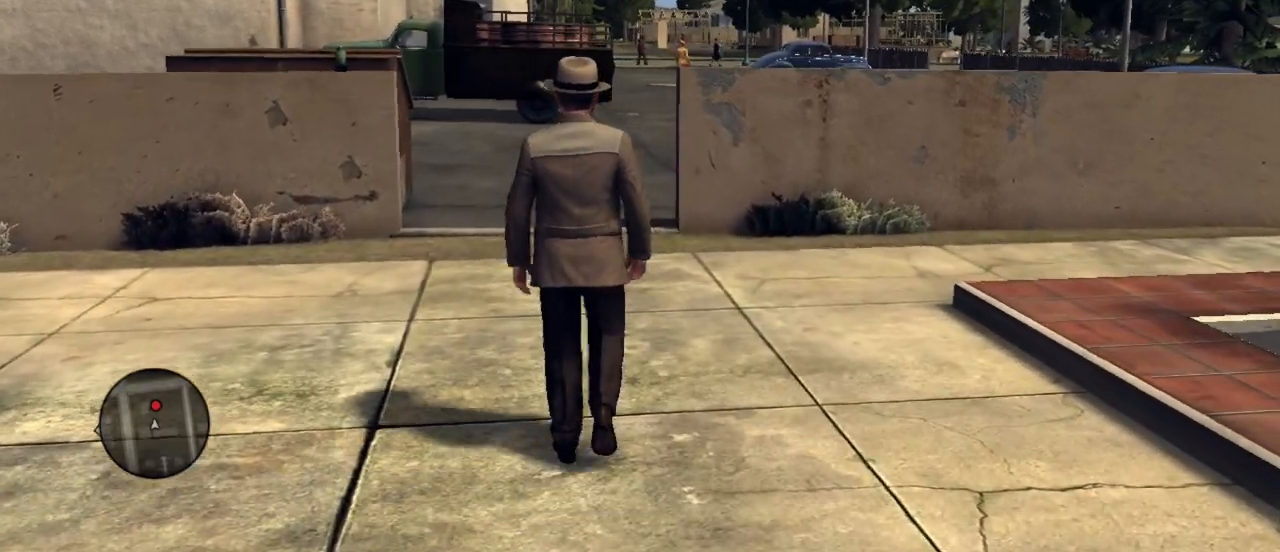
{"keys": ["w"], "mouse": [], "events": []}
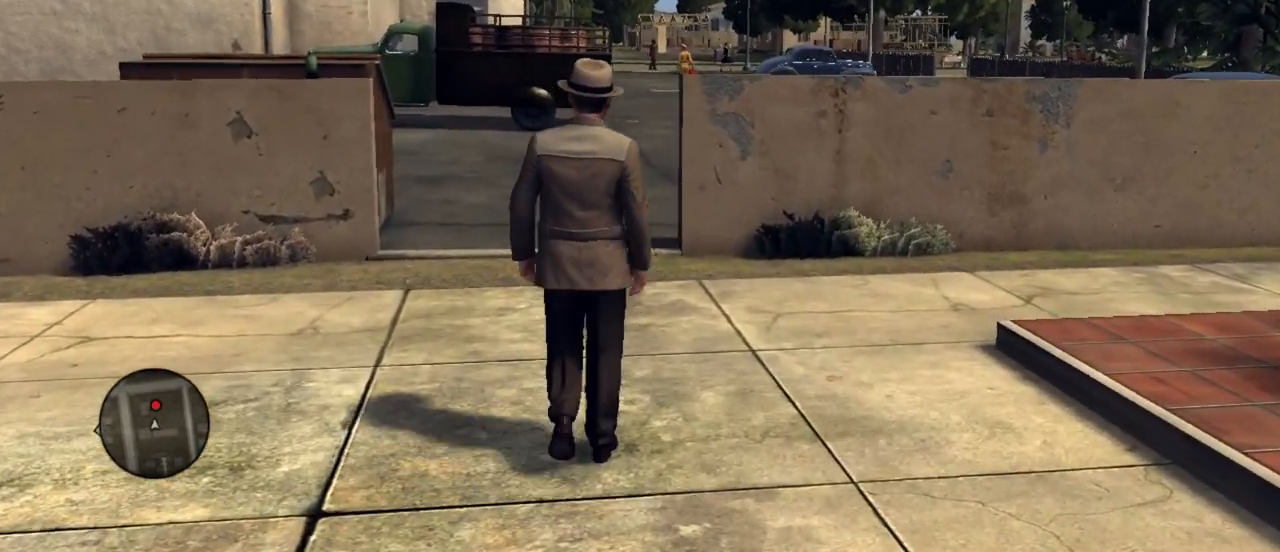
{"keys": ["w"], "mouse": [], "events": []}
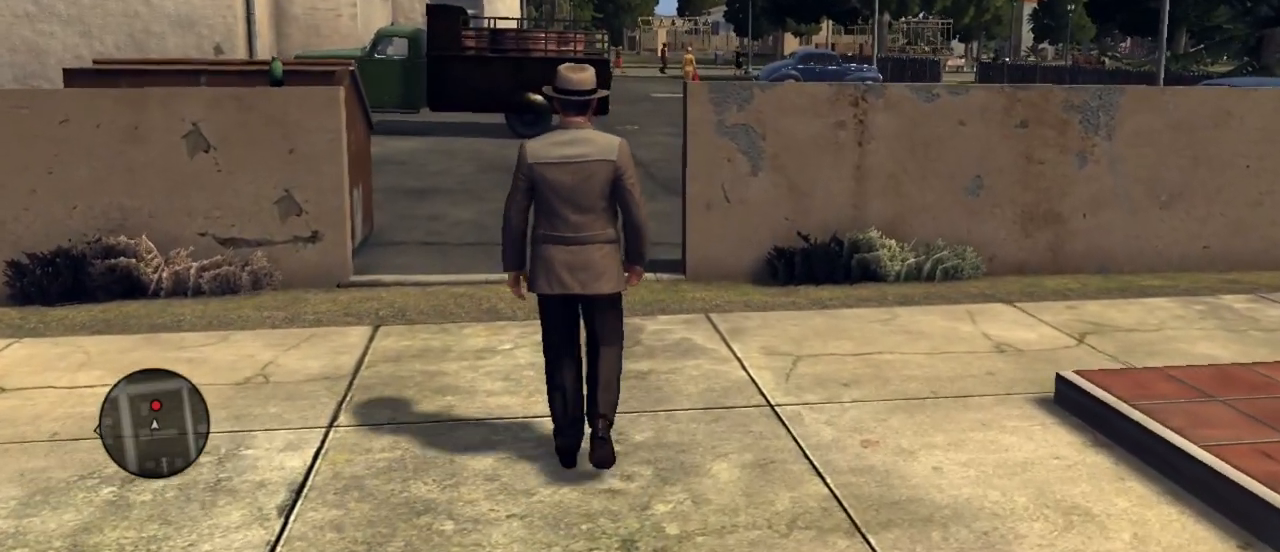
{"keys": ["w"], "mouse": [], "events": []}
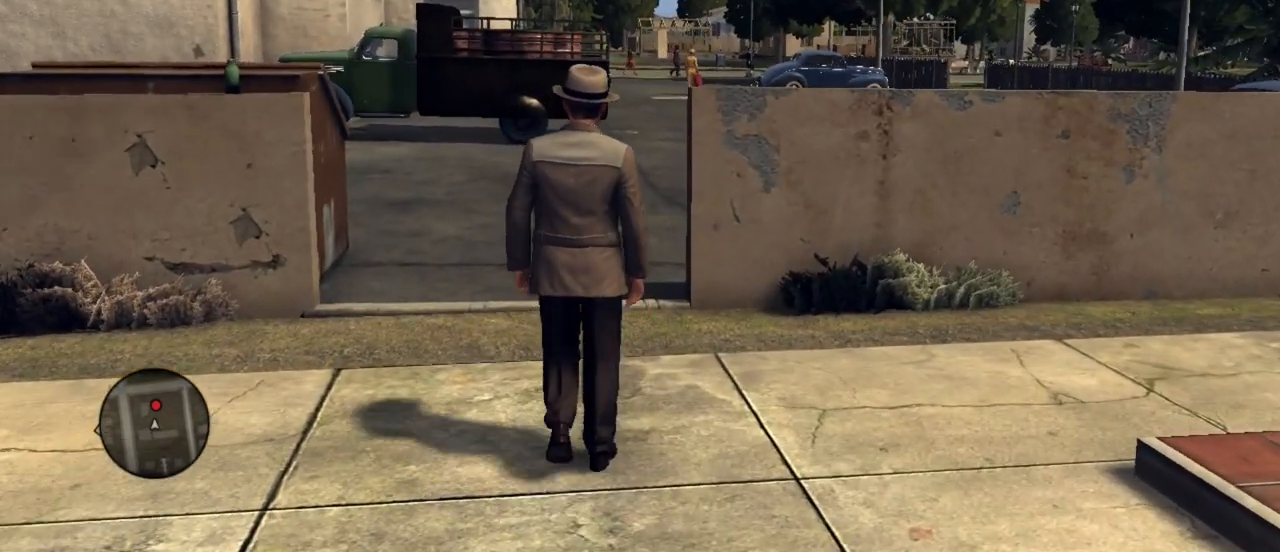
{"keys": ["w"], "mouse": [], "events": []}
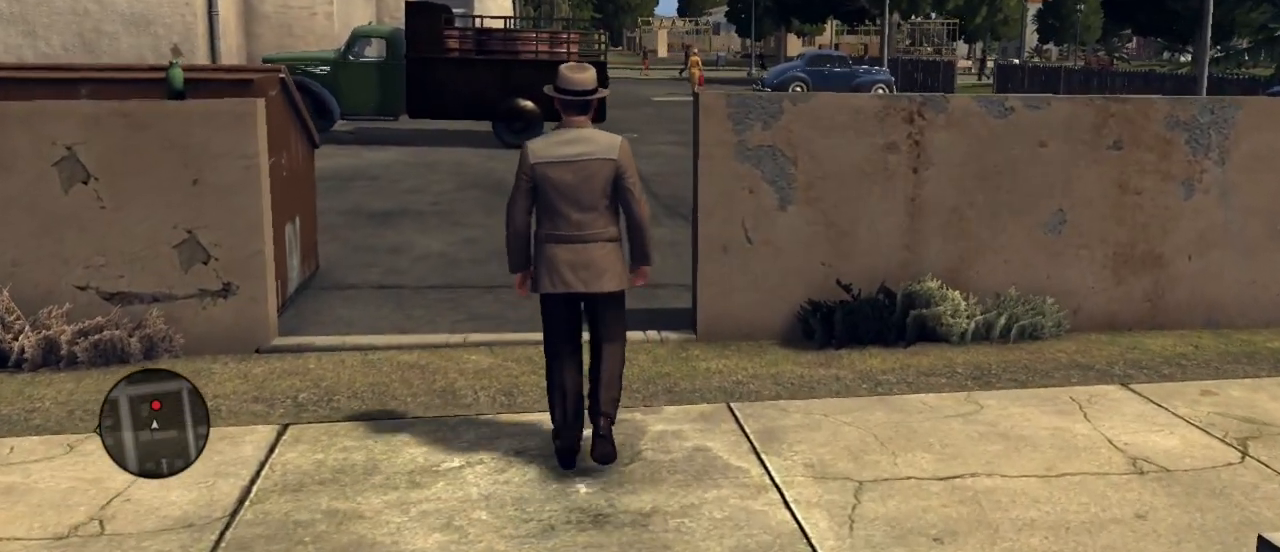
{"keys": ["w"], "mouse": [], "events": []}
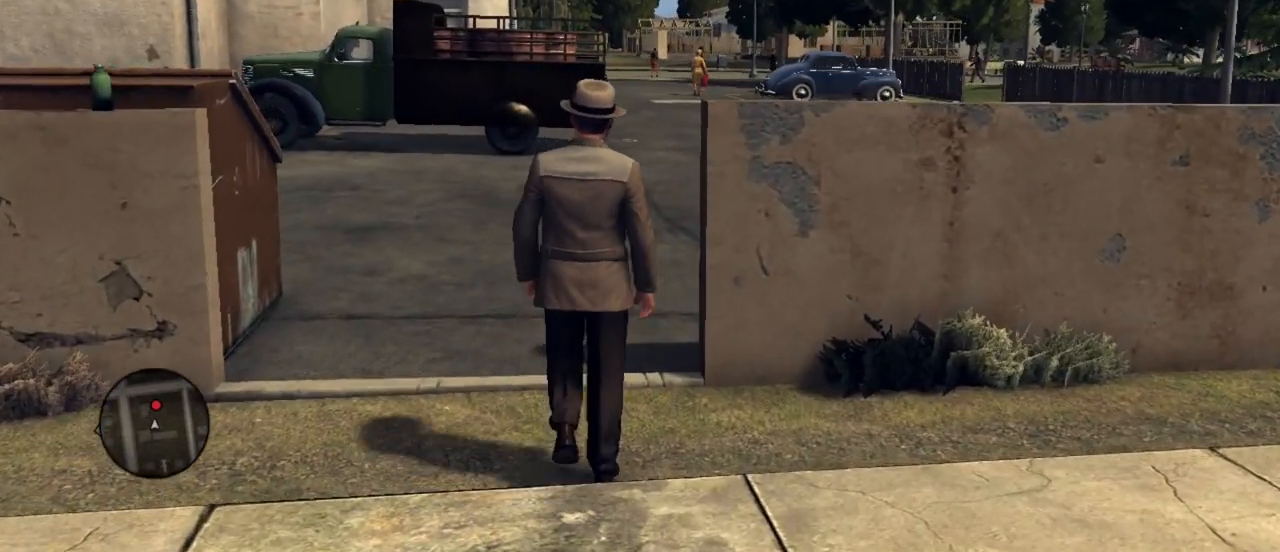
{"keys": ["w"], "mouse": [], "events": []}
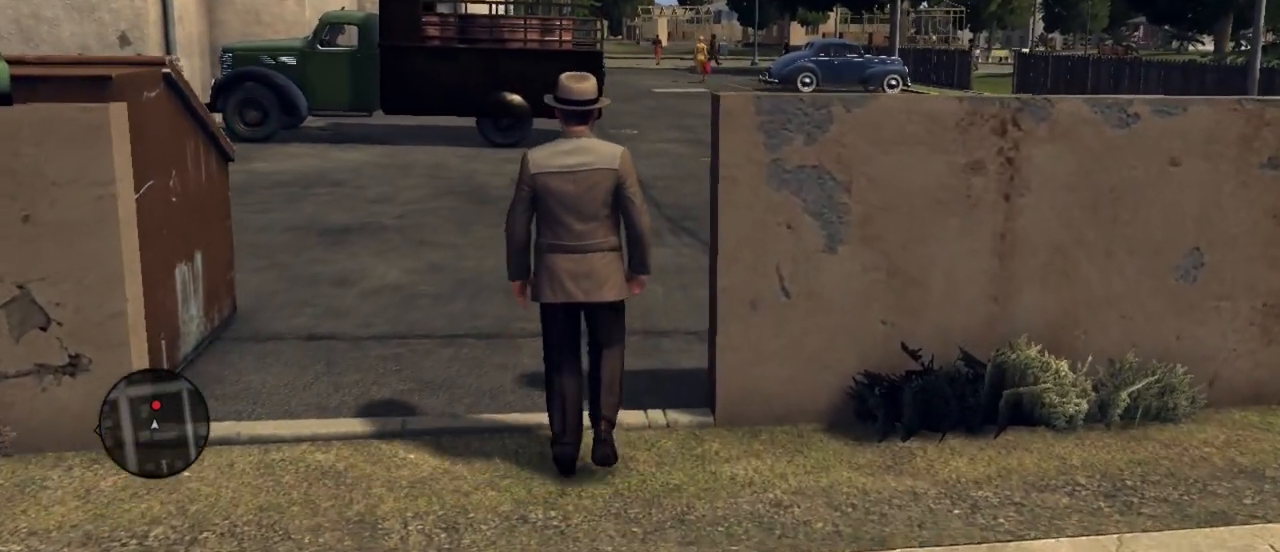
{"keys": ["d", "w"], "mouse": [], "events": [[450, "d", "down"]]}
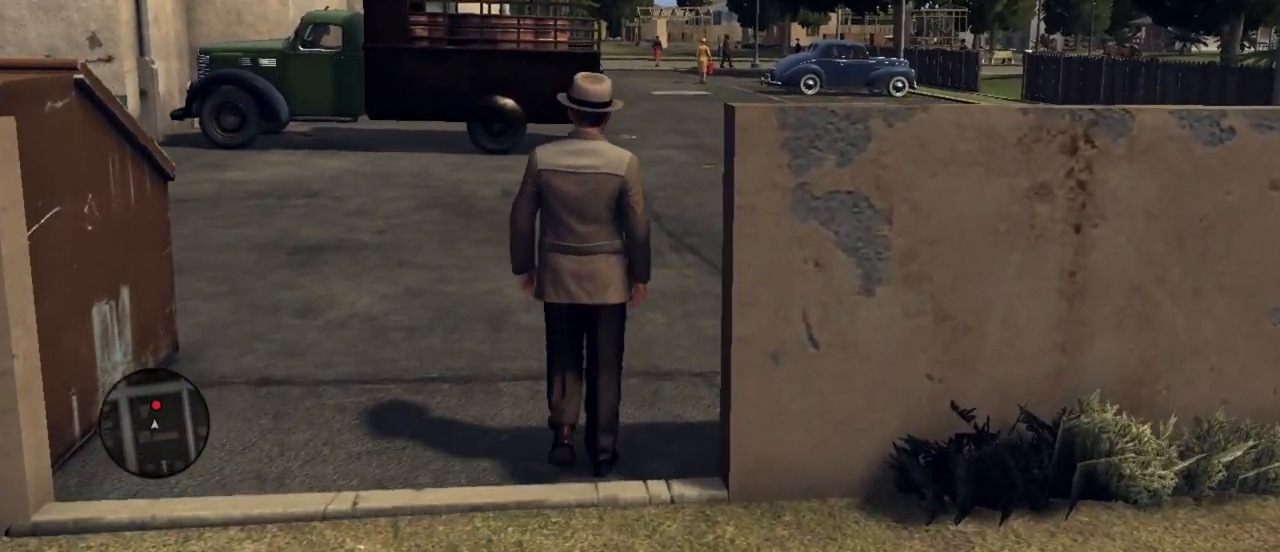
{"keys": ["w"], "mouse": [], "events": [[83, "d", "up"]]}
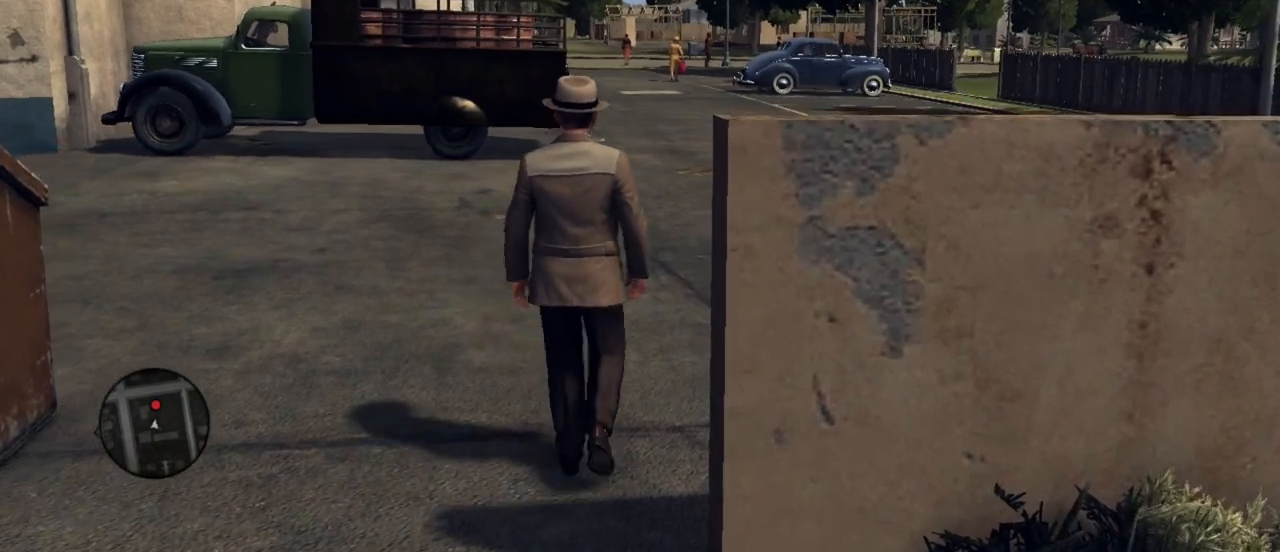
{"keys": ["w"], "mouse": [], "events": []}
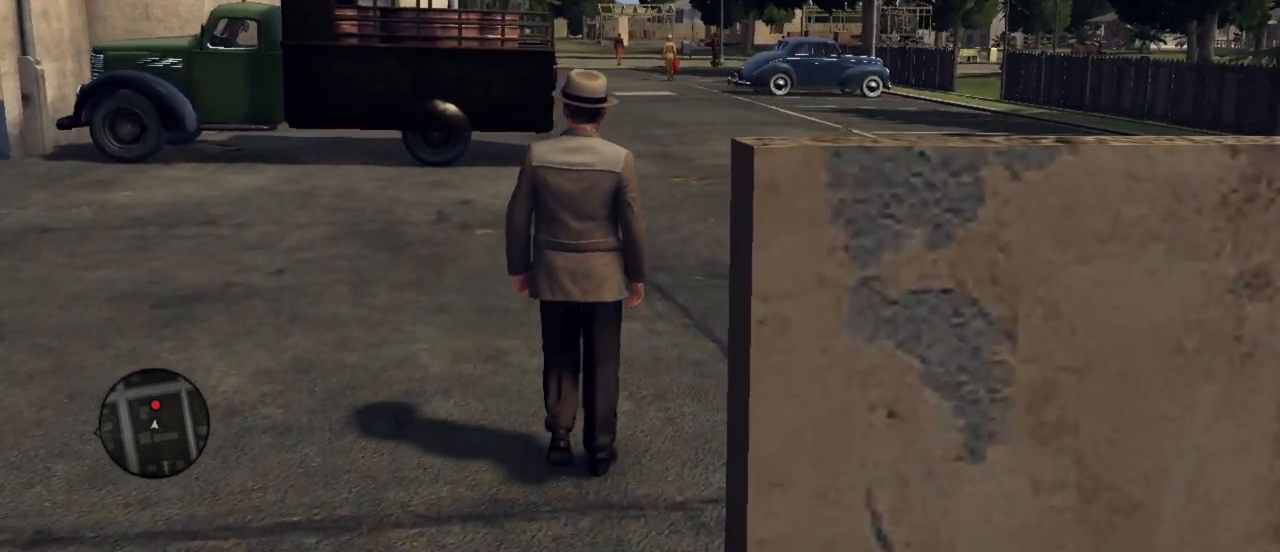
{"keys": ["w"], "mouse": [], "events": []}
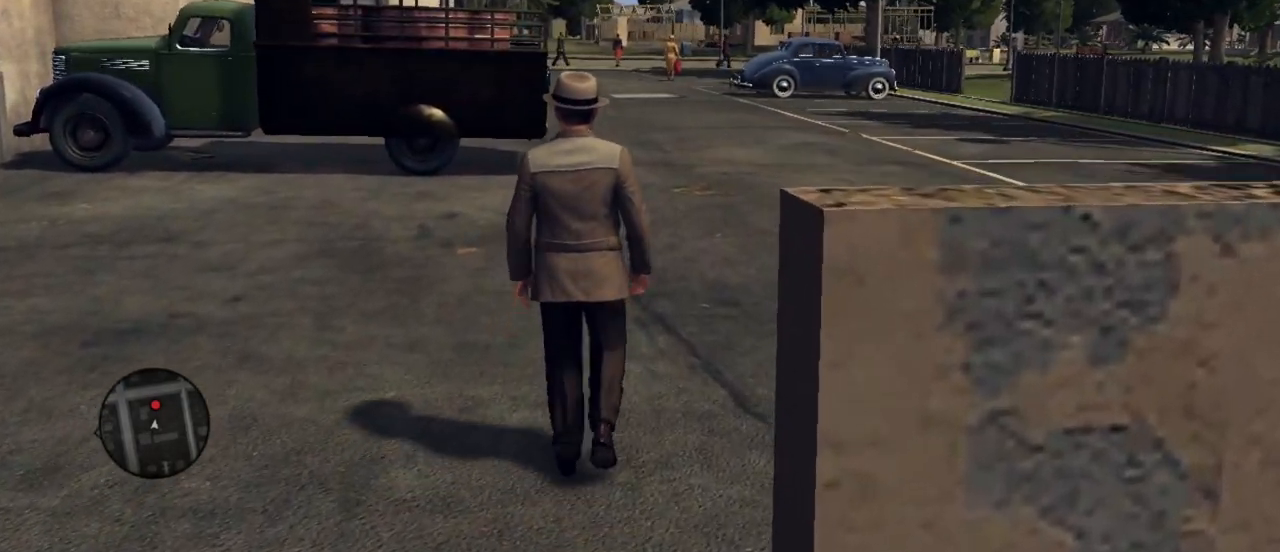
{"keys": ["w"], "mouse": [], "events": []}
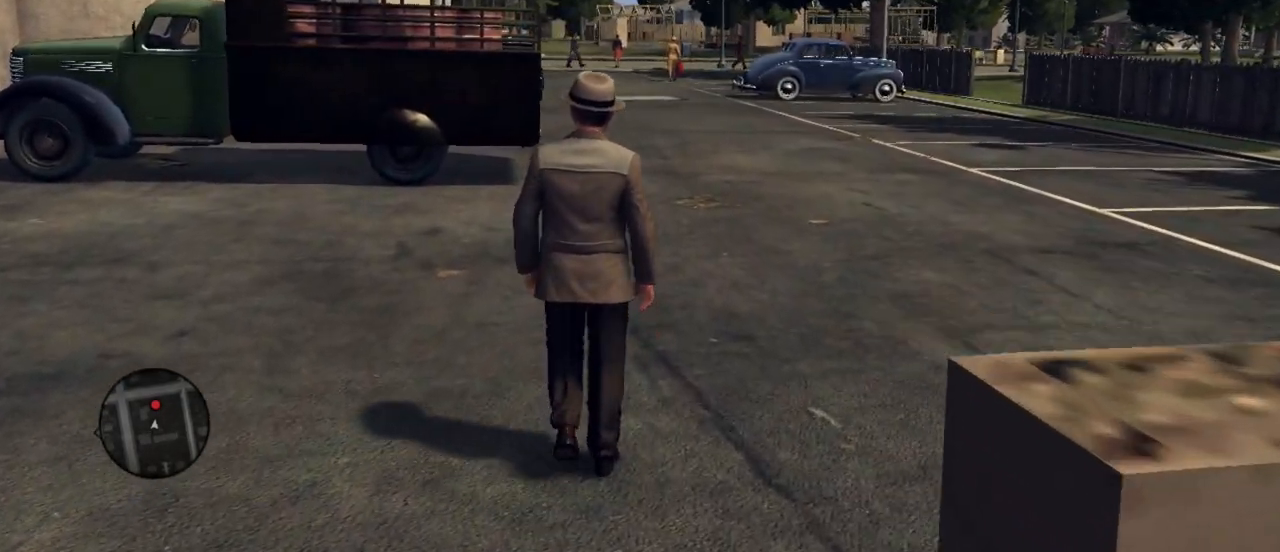
{"keys": ["w"], "mouse": [], "events": []}
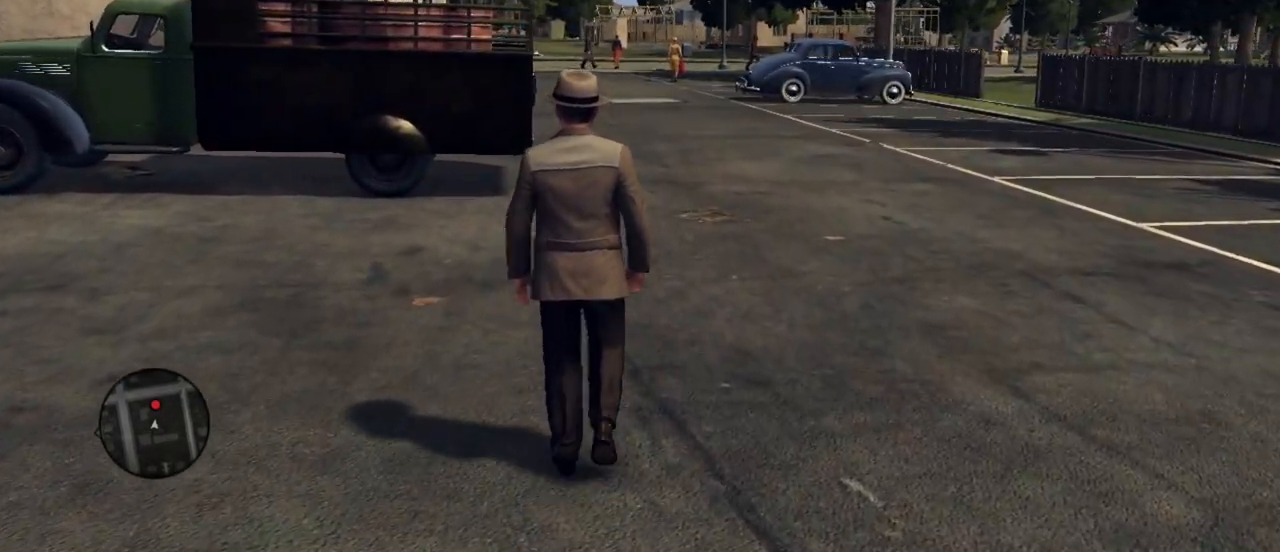
{"keys": ["w"], "mouse": [], "events": []}